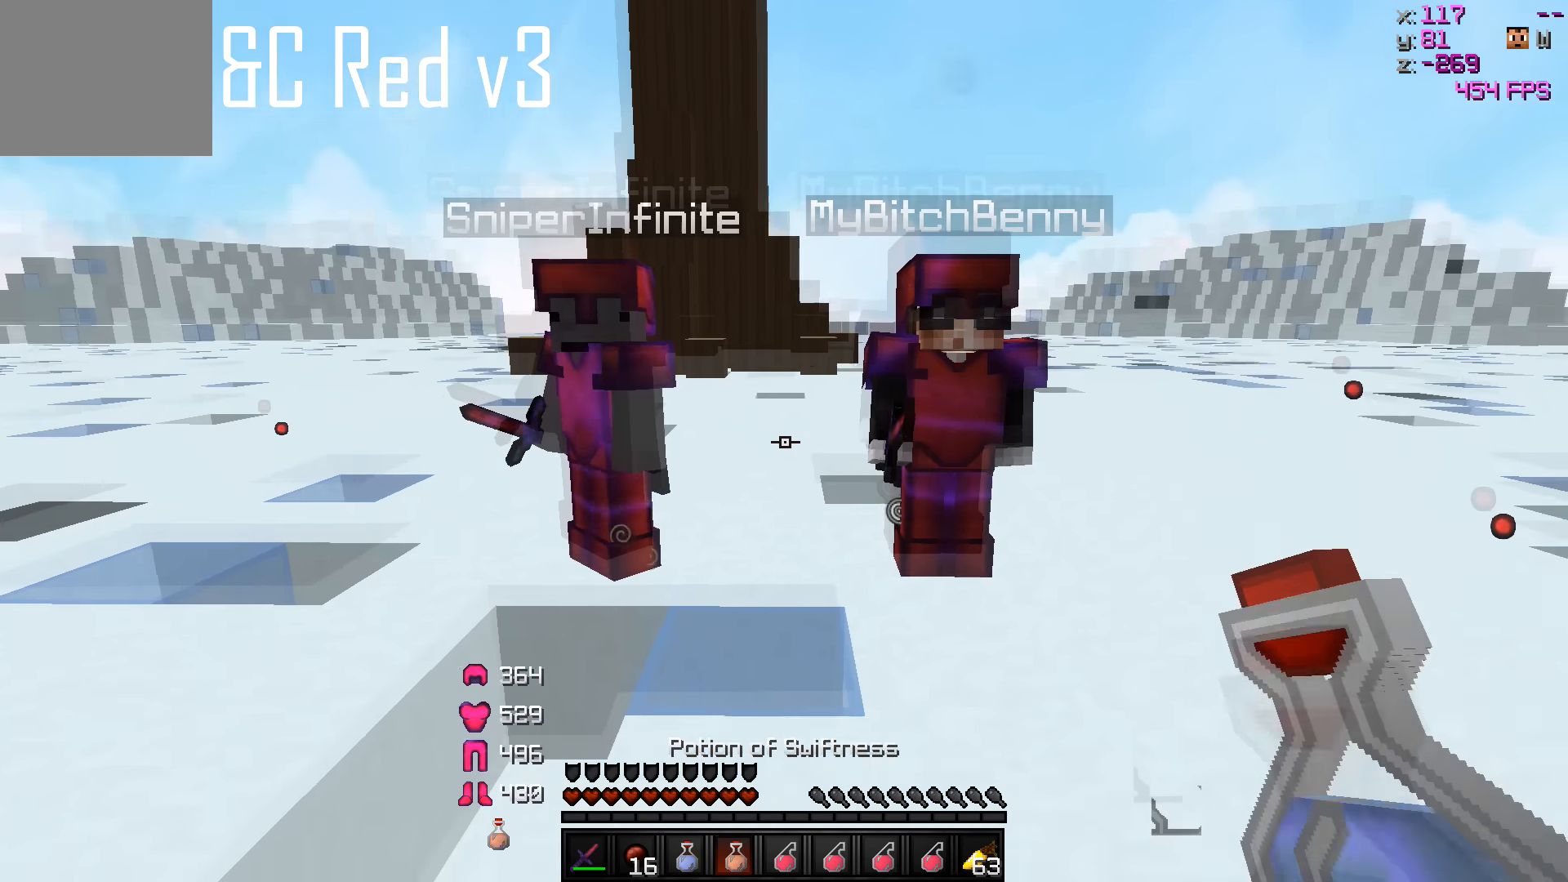
Gameplay with keyboard; each line is a JSON object with the keys held at the frame after it. "events" lists presses ("down") and releases ("up") of "a", "d", "s" and "w" between this image and that frame as [ms after this image, input, new state], when the widget could be followed in between. No other keys are recorded. Mouse input is not recorded.
{"keys": ["s"], "events": [[283, "s", "down"]]}
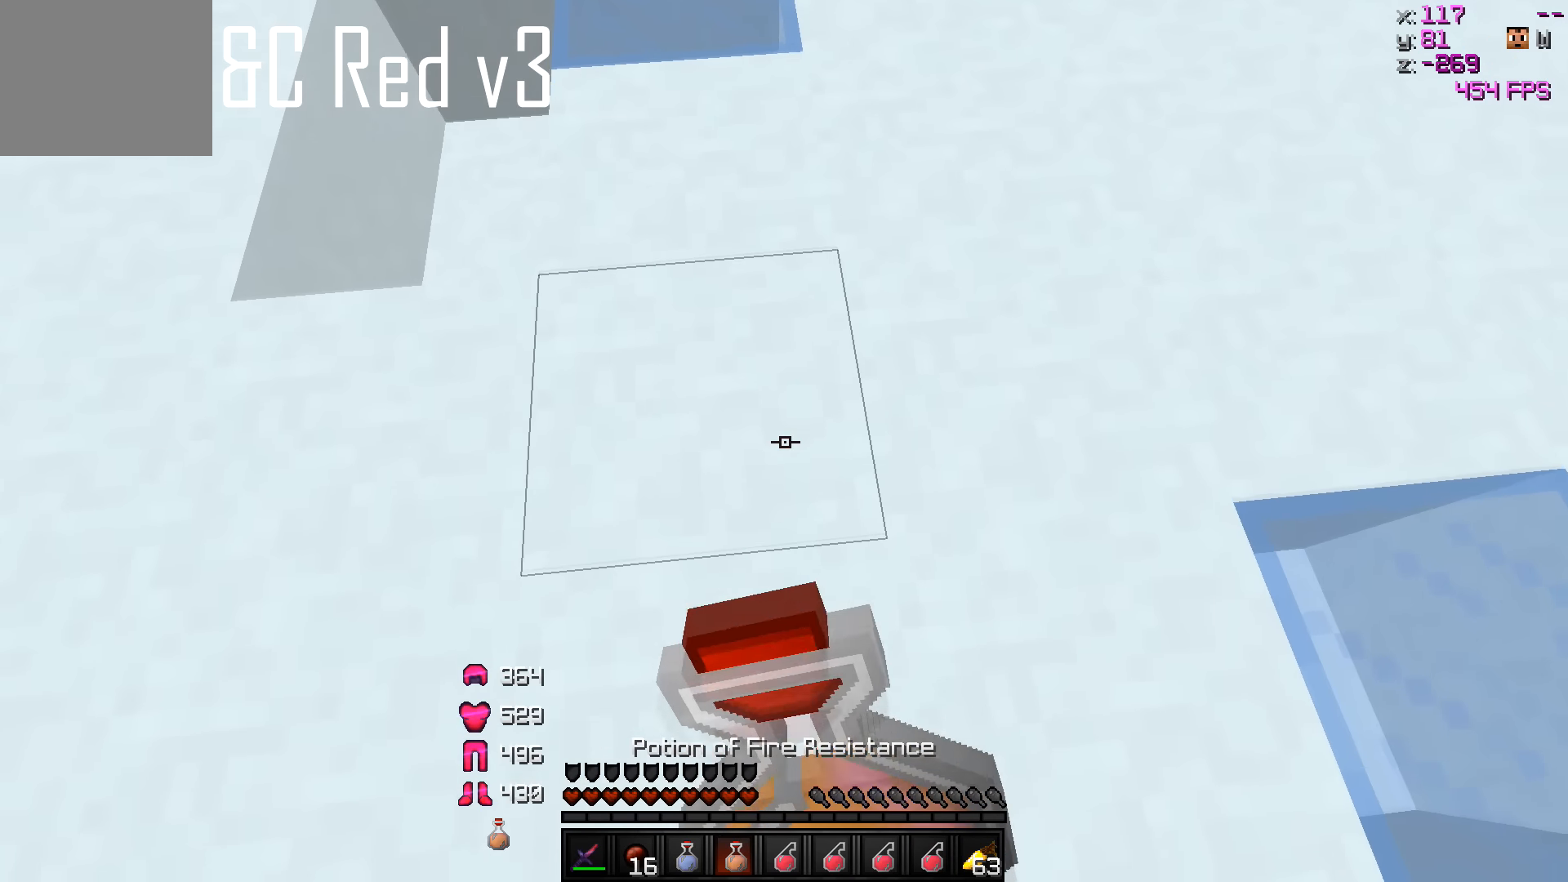
{"keys": ["a", "s"], "events": [[83, "a", "down"]]}
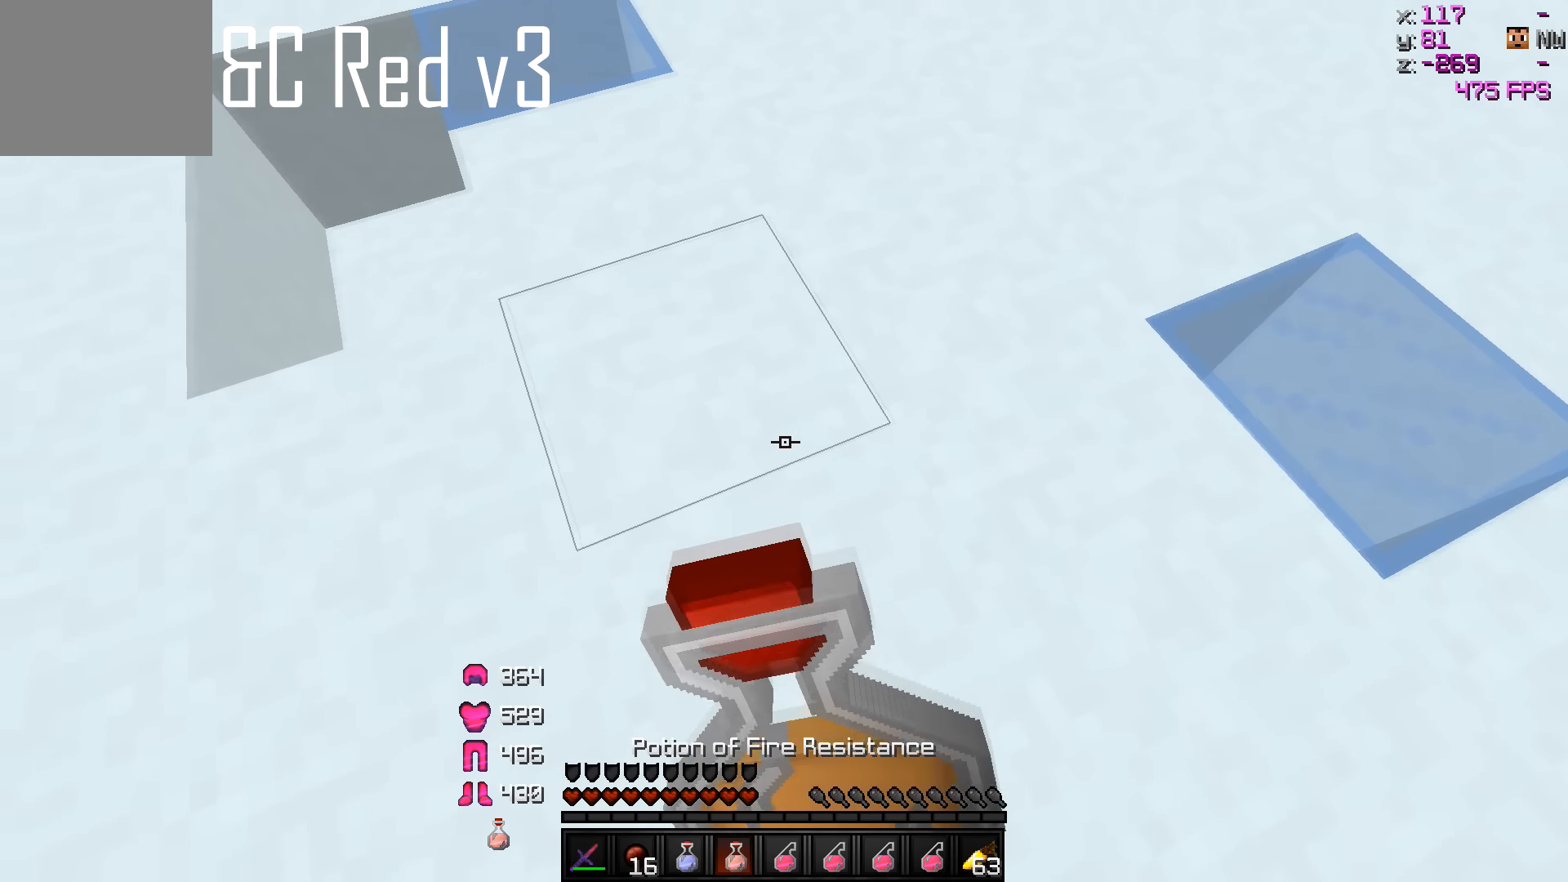
{"keys": ["a", "d", "s"], "events": [[500, "d", "down"]]}
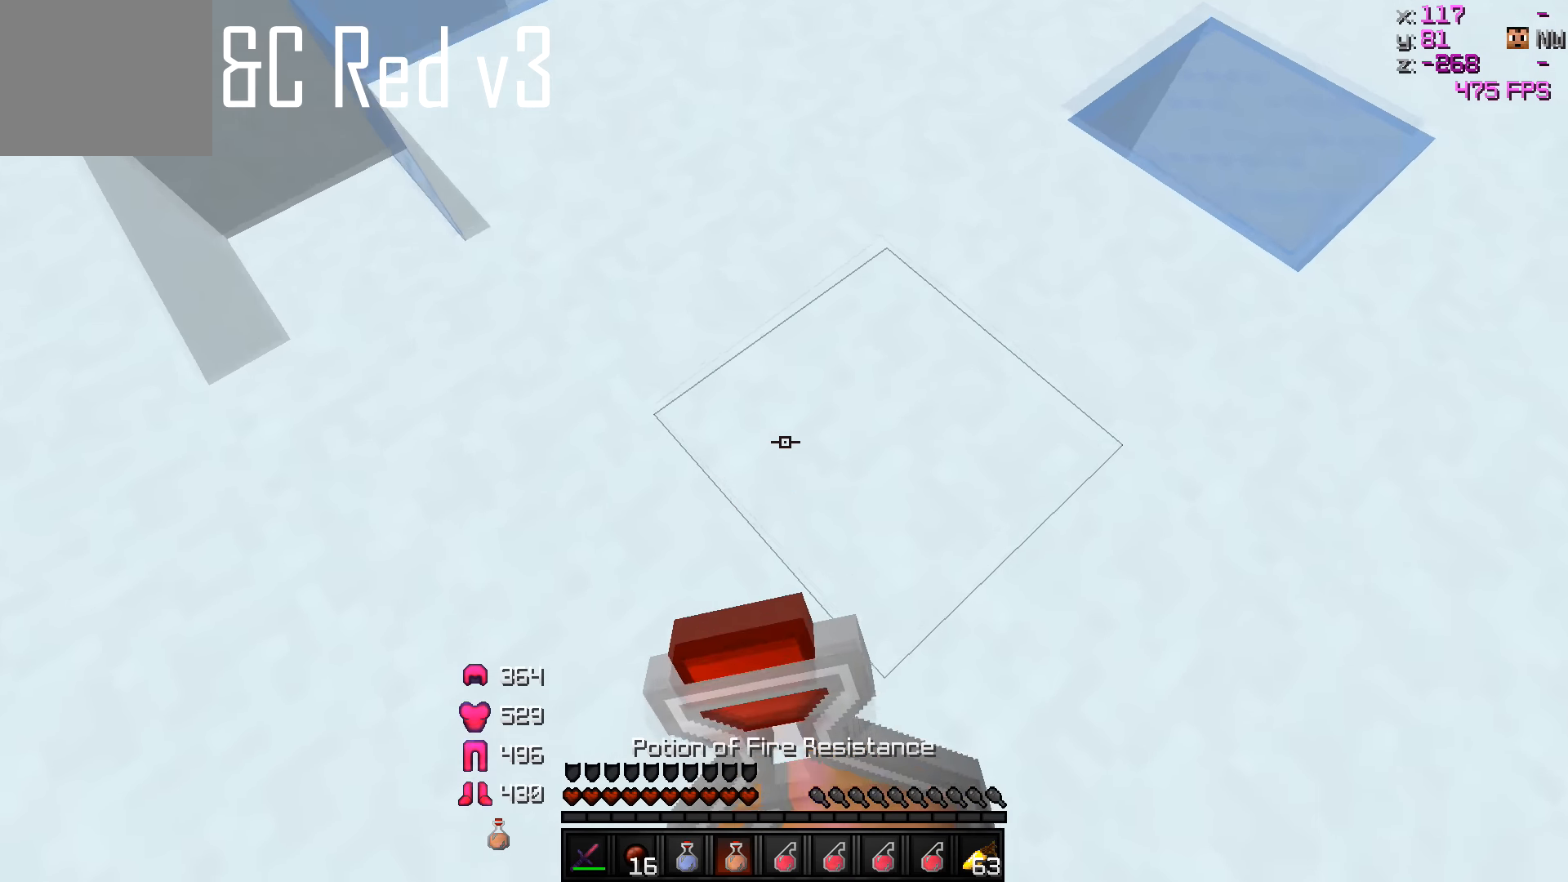
{"keys": ["a"], "events": [[50, "s", "up"], [150, "a", "up"], [450, "a", "down"], [450, "d", "up"]]}
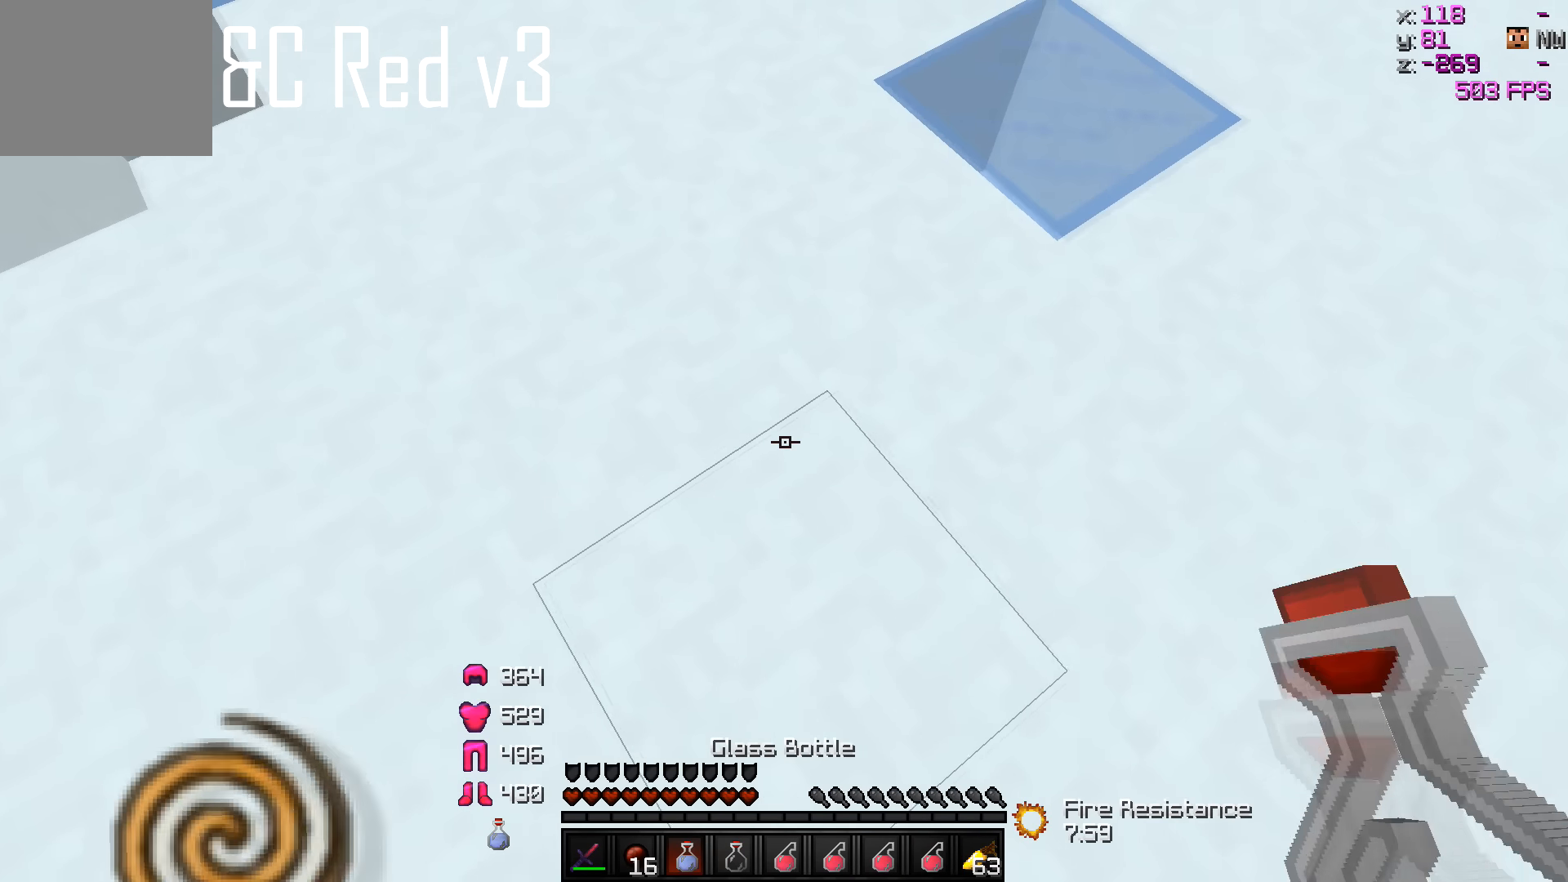
{"keys": ["s"], "events": [[250, "a", "up"], [333, "s", "down"]]}
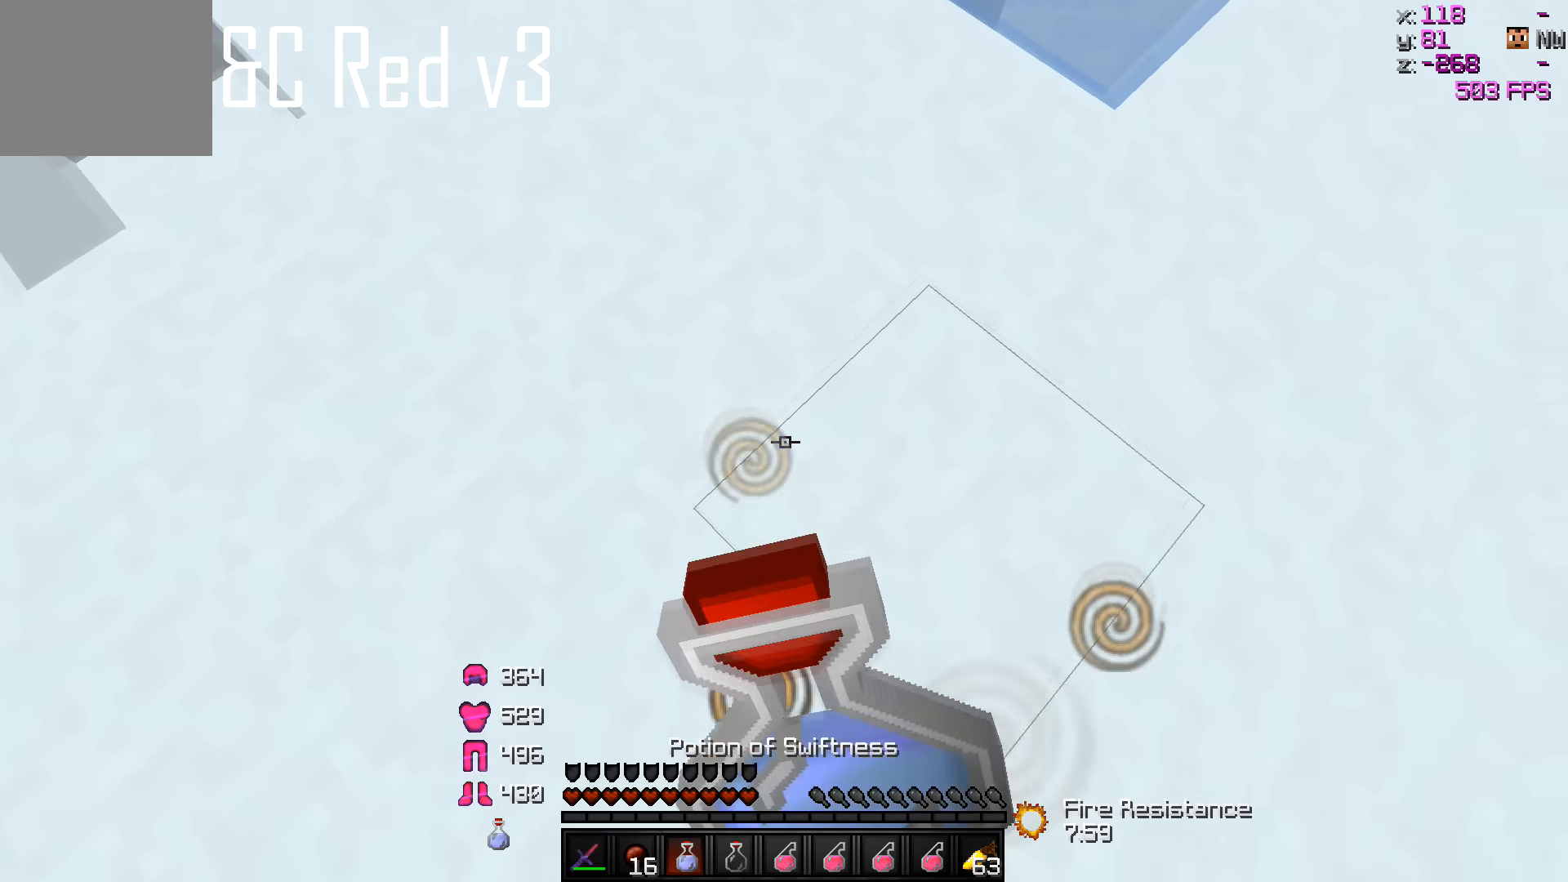
{"keys": ["d", "s"], "events": [[100, "a", "down"], [400, "a", "up"], [450, "d", "down"]]}
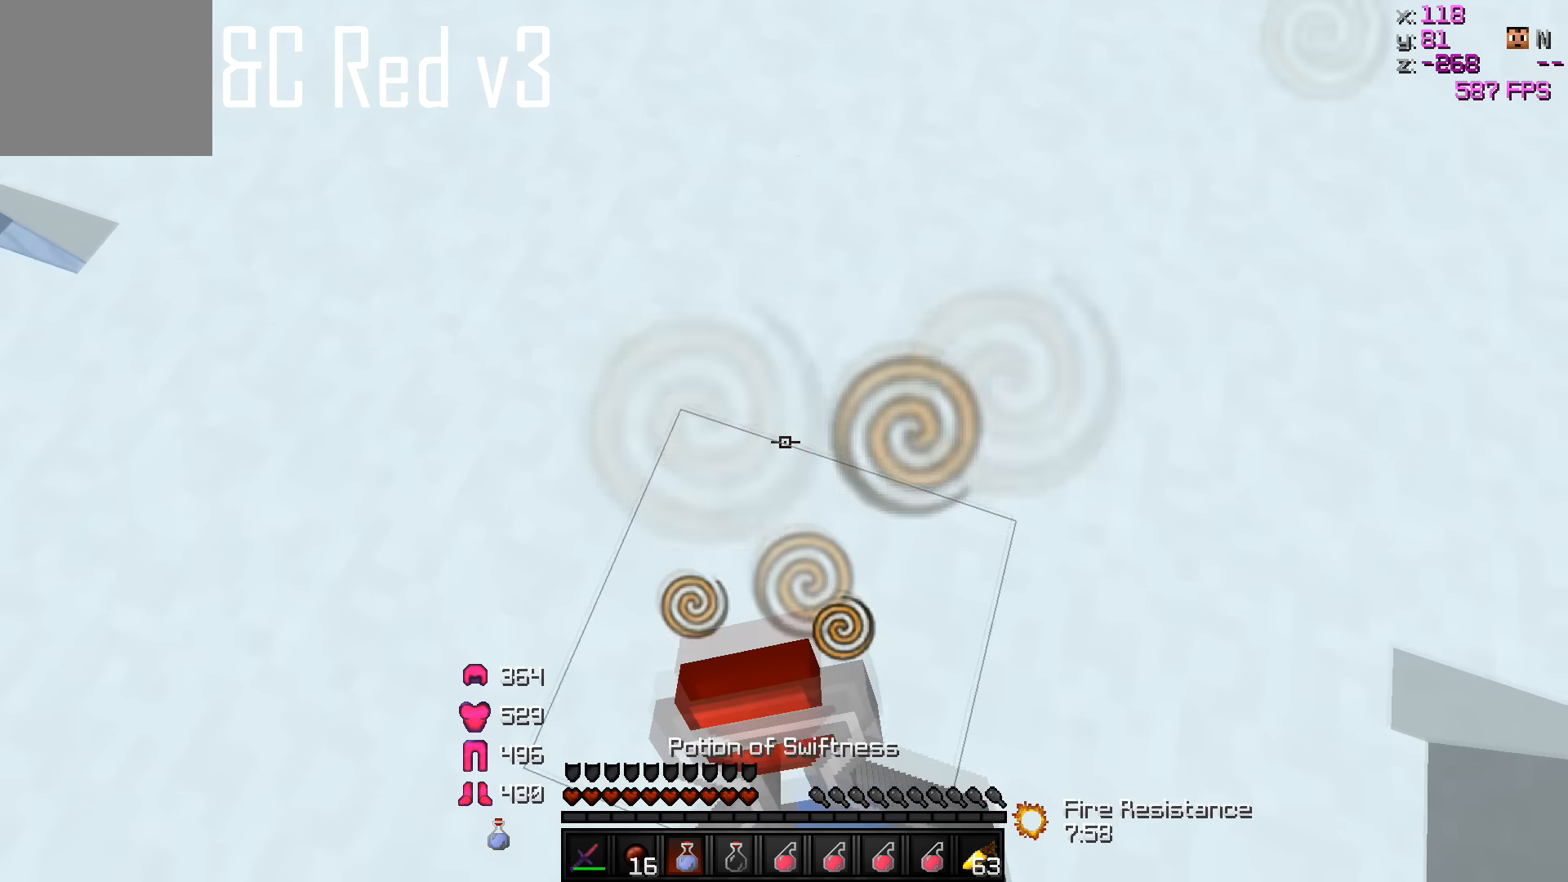
{"keys": ["s"], "events": [[450, "d", "up"]]}
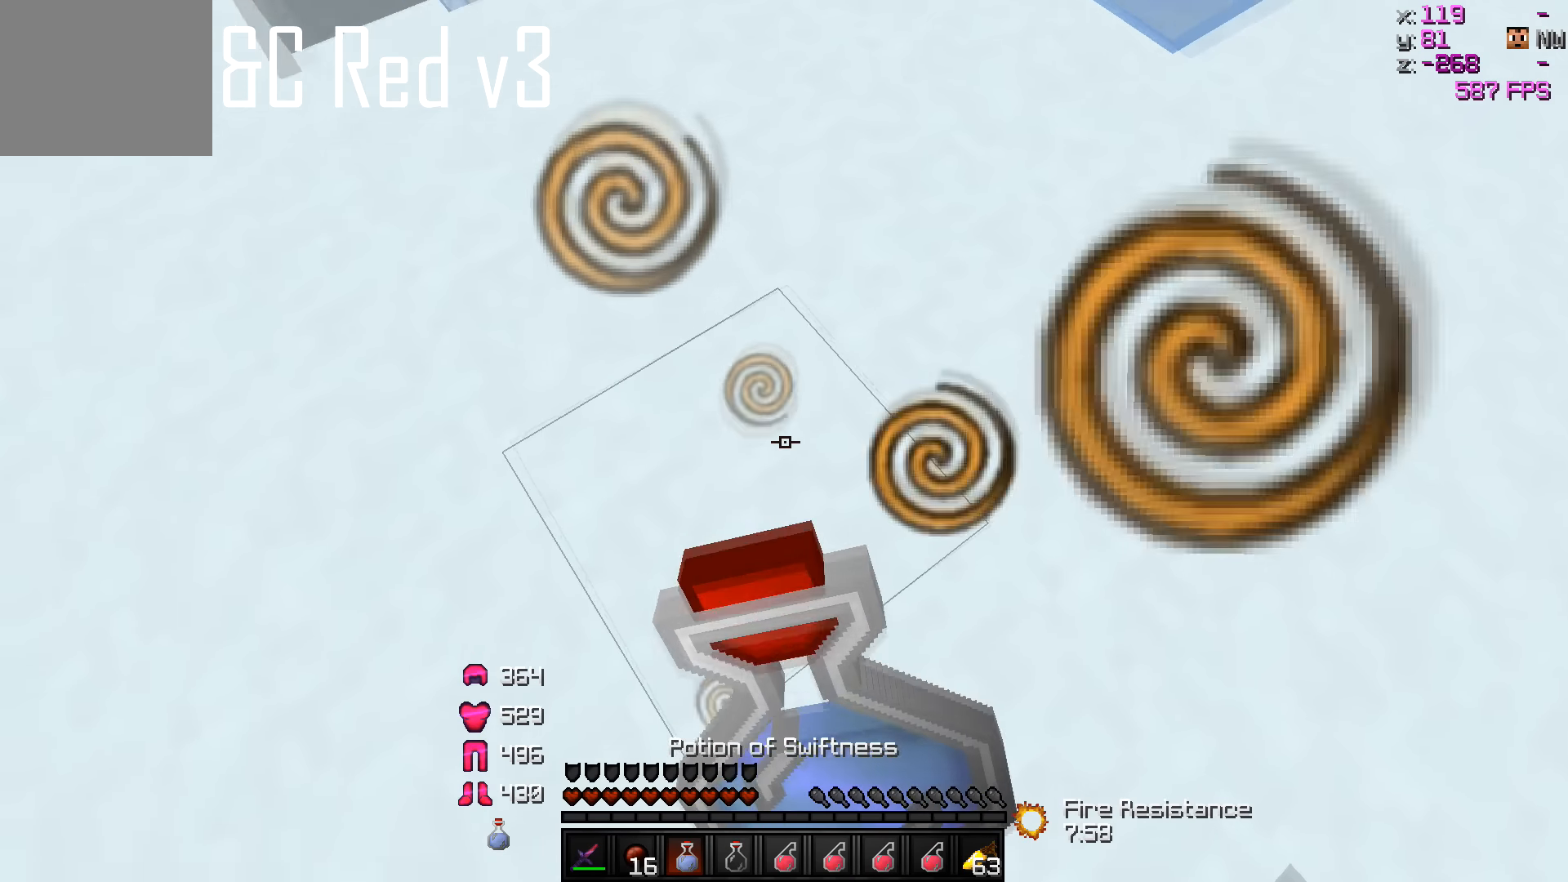
{"keys": [], "events": [[133, "d", "down"], [400, "d", "up"], [400, "s", "up"]]}
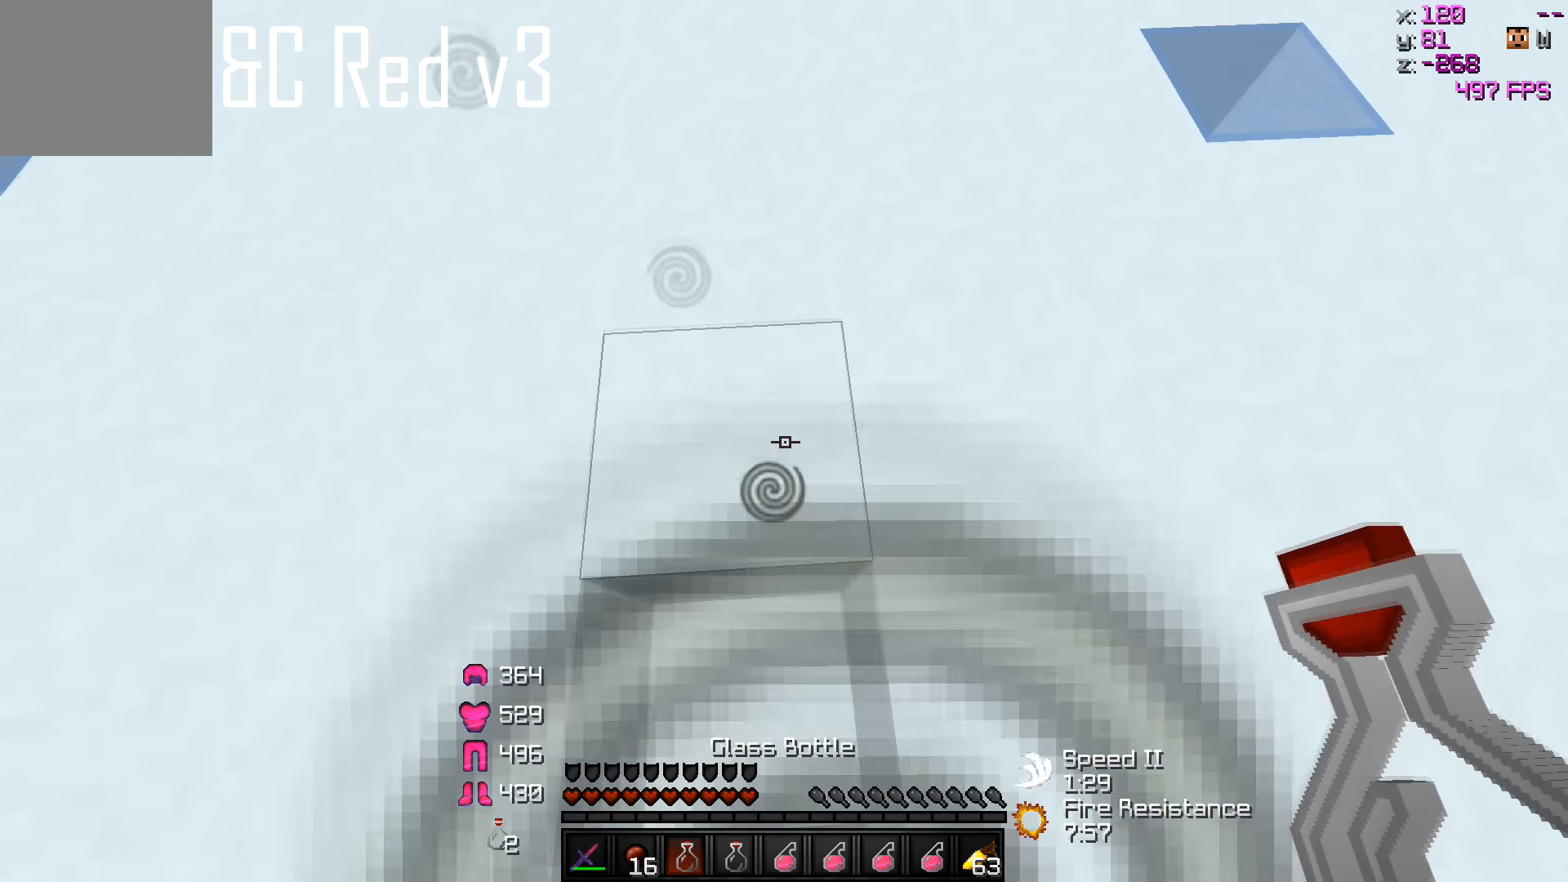
{"keys": [], "events": [[233, "a", "down"], [400, "a", "up"]]}
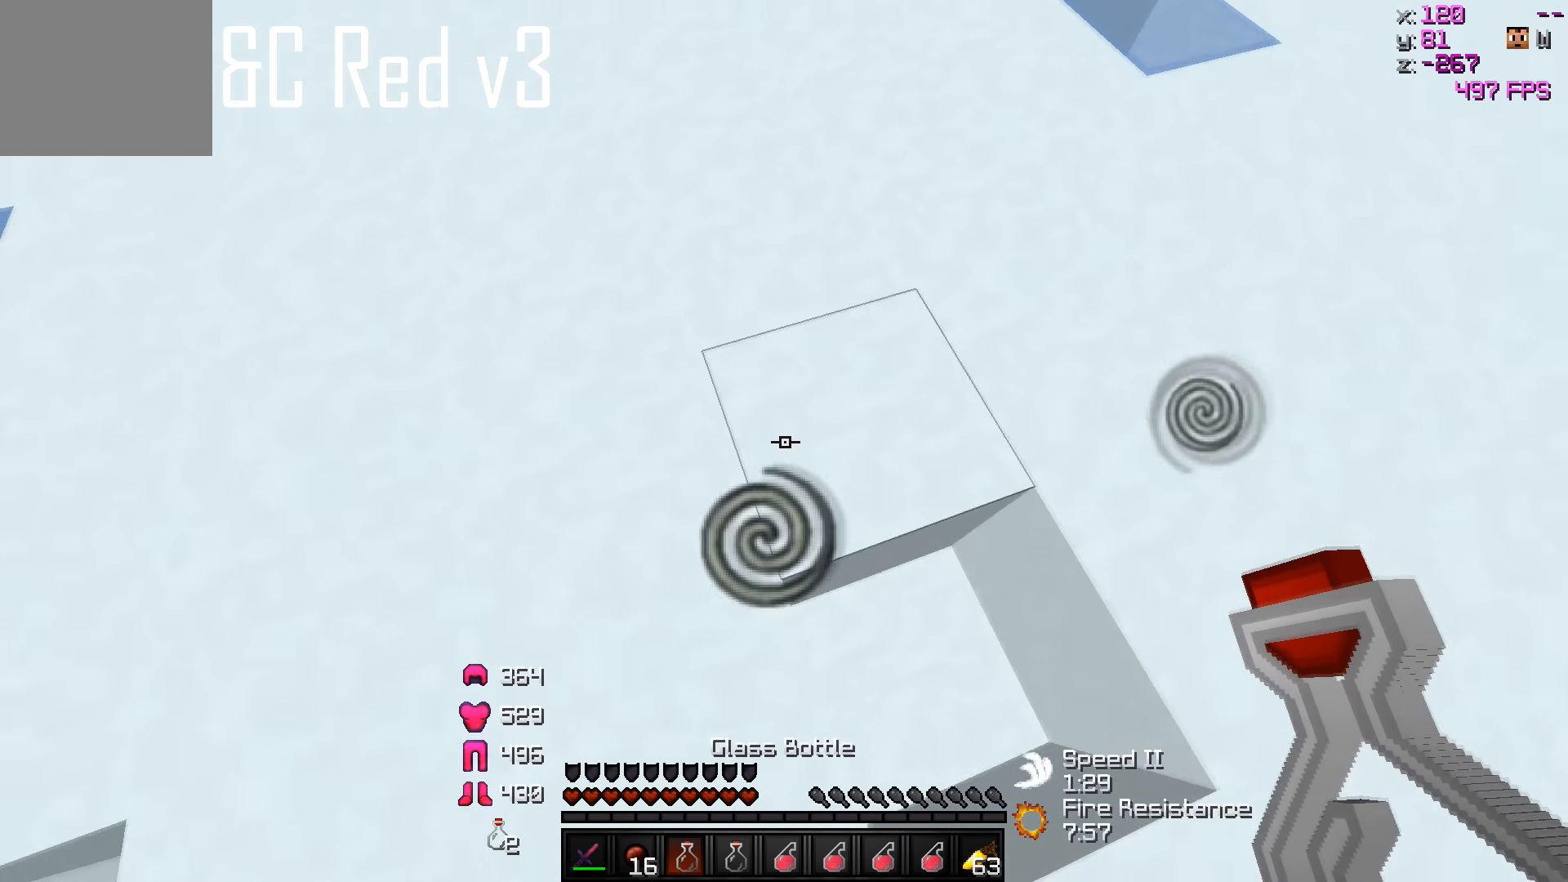
{"keys": [], "events": []}